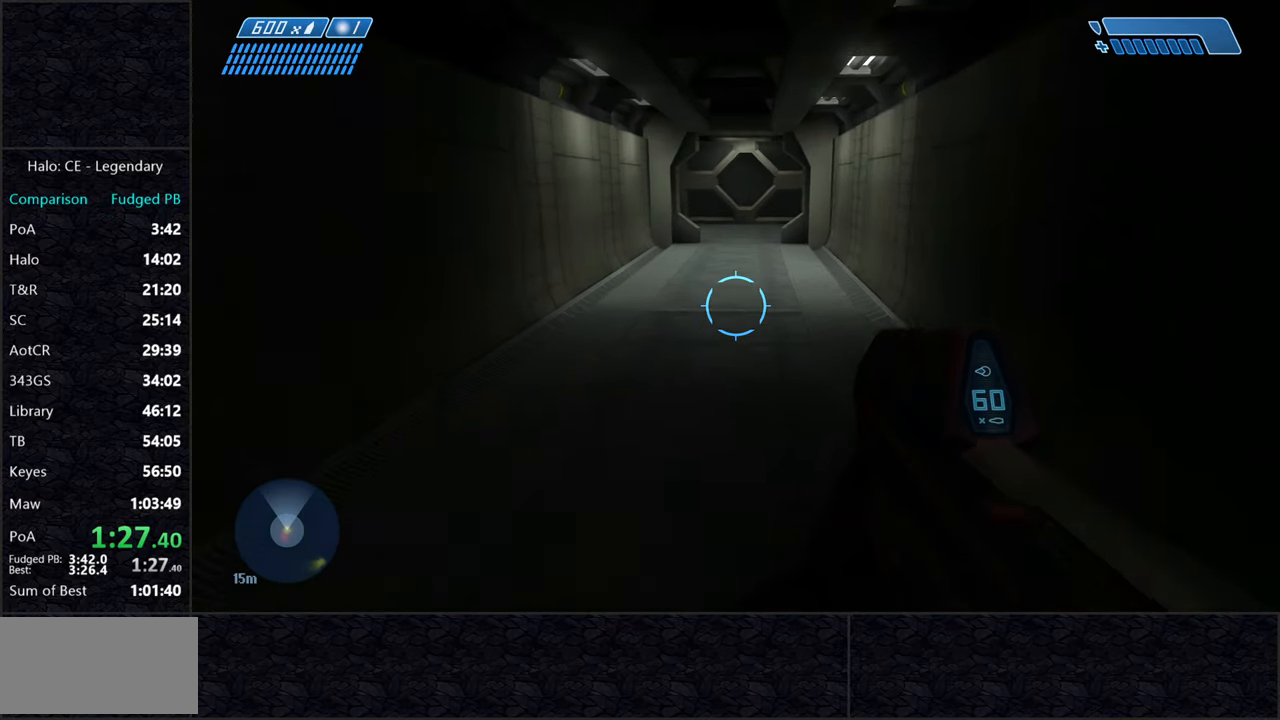
Gameplay with keyboard and mouse; each line is a JSON object with the keys and mouse buttons held at the frame after it. "events" lists presses ("down") and releases ("up") of "2", "3", "a", "alt", "c", "caps_lock", "ctrl", "d", "e", "escape", "f", "g", "q", "r", "s", "shift", "space", "tab", "v", "w", "x", "z", "mouse_left" and "mouse_right" between this image and that frame as [ms after this image, input, new state], when the widget could be followed in between. "mouse_left", "mouse_right" = the "left", "right" buttons of the "mouse" list. No other keys are recorded. Not read: mouse_move.
{"keys": ["w"], "mouse": [], "events": []}
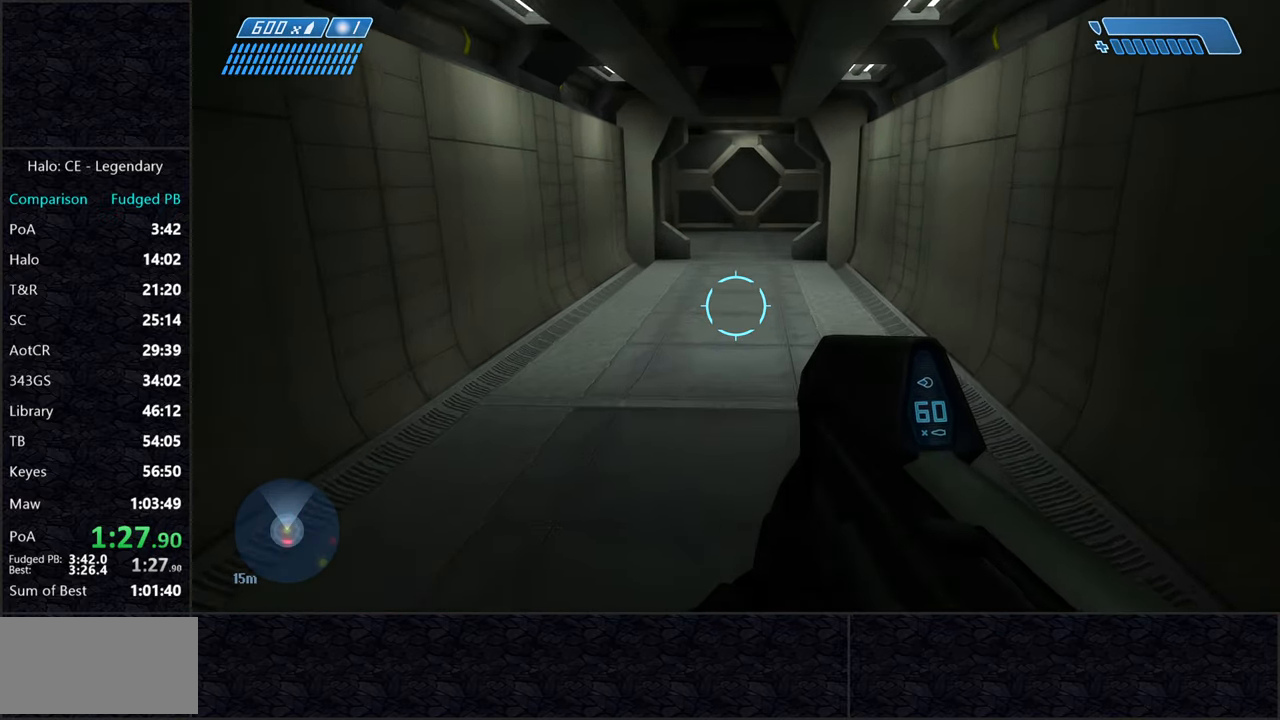
{"keys": ["w"], "mouse": [], "events": []}
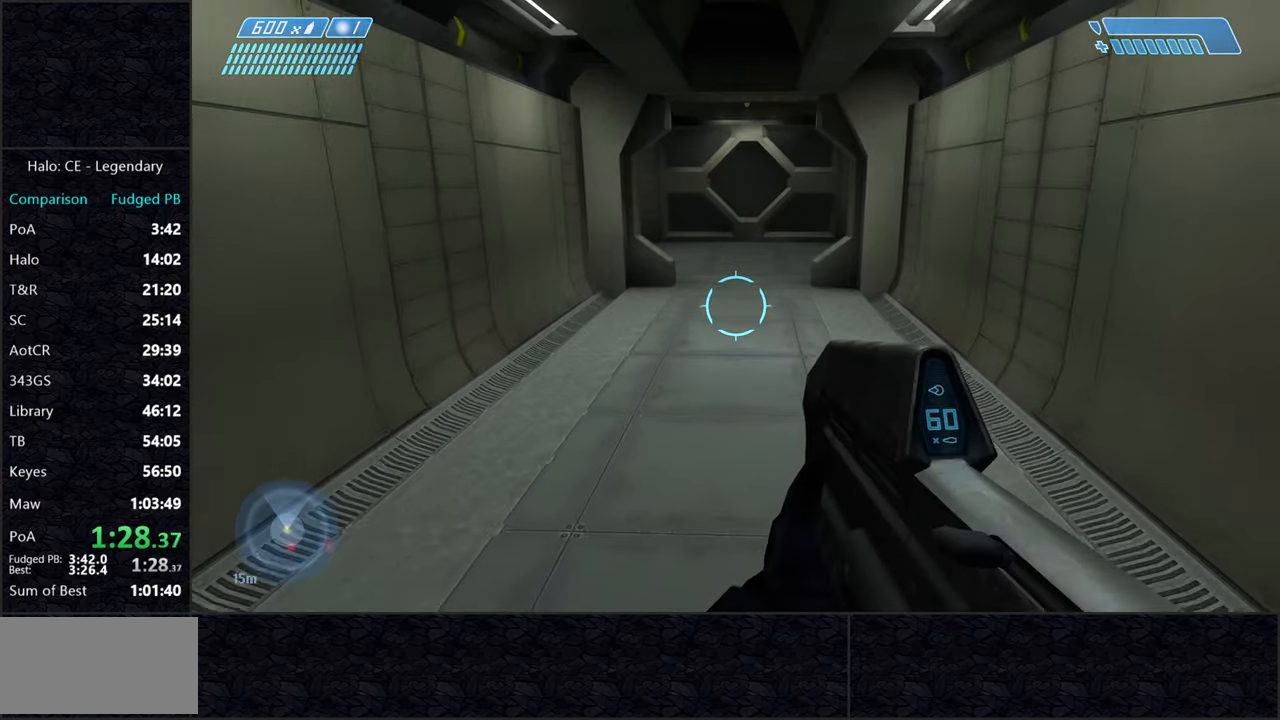
{"keys": ["w"], "mouse": [], "events": []}
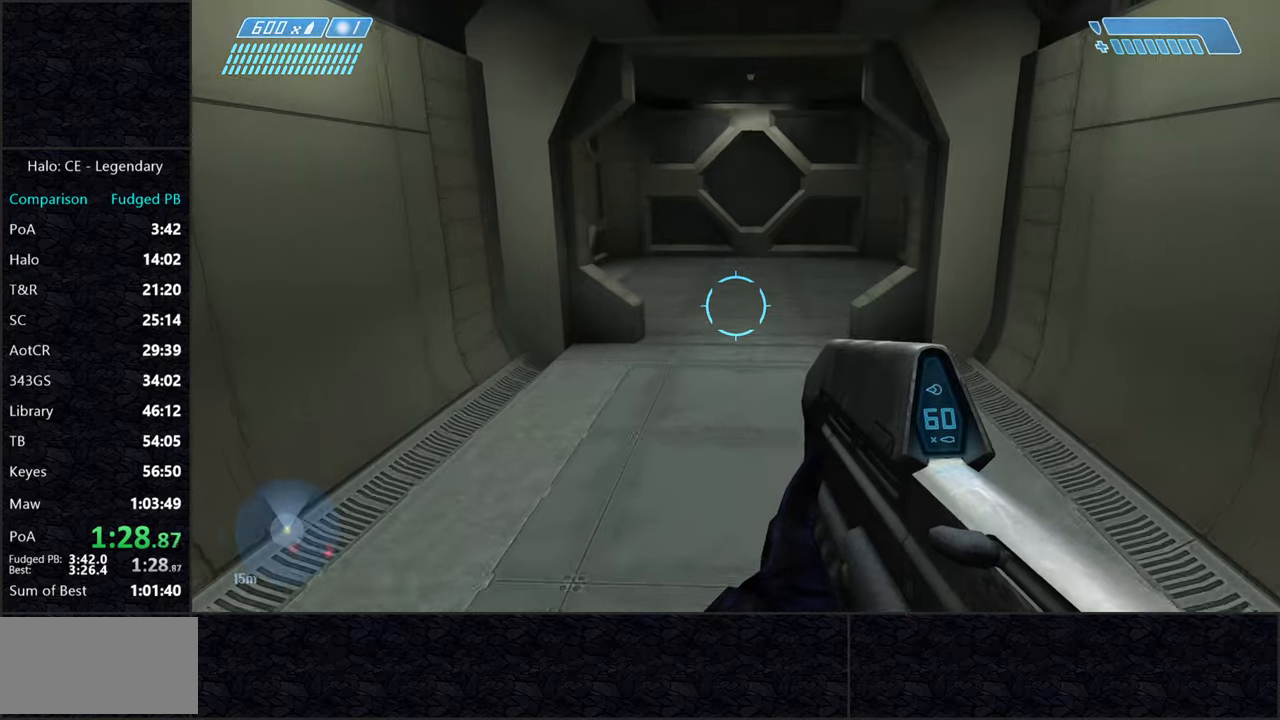
{"keys": ["w"], "mouse": [], "events": []}
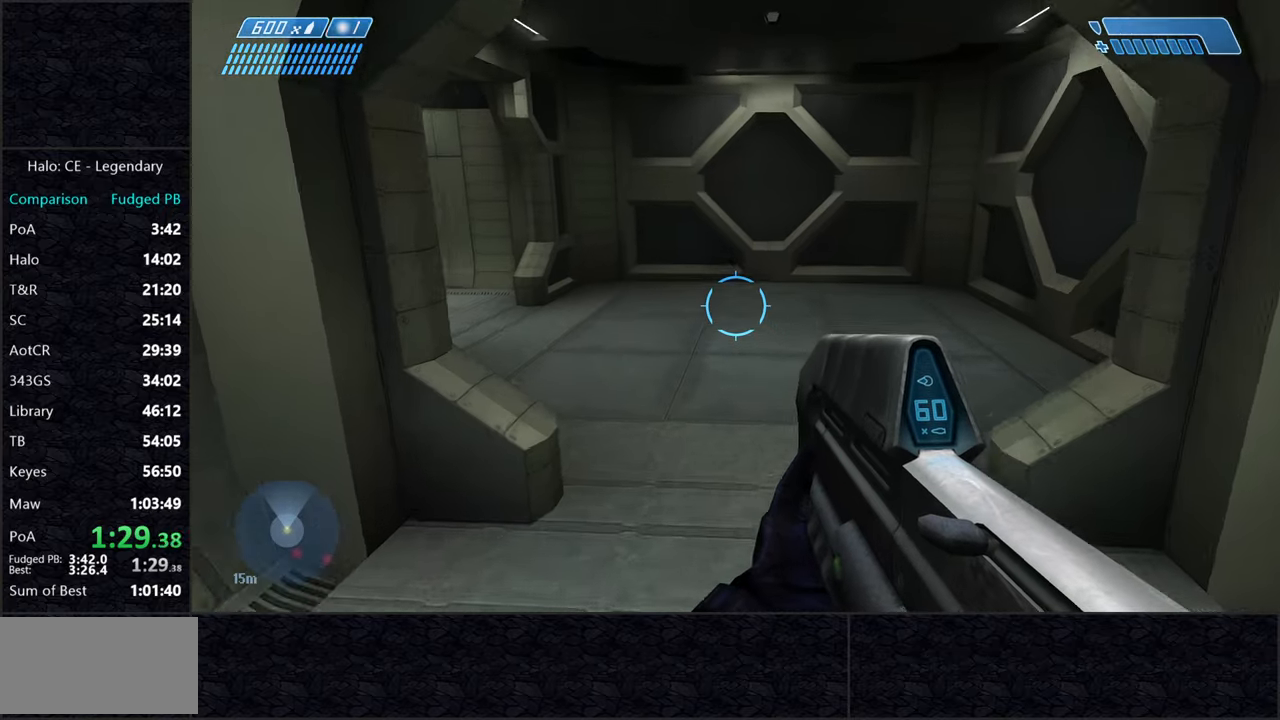
{"keys": ["w"], "mouse": [], "events": []}
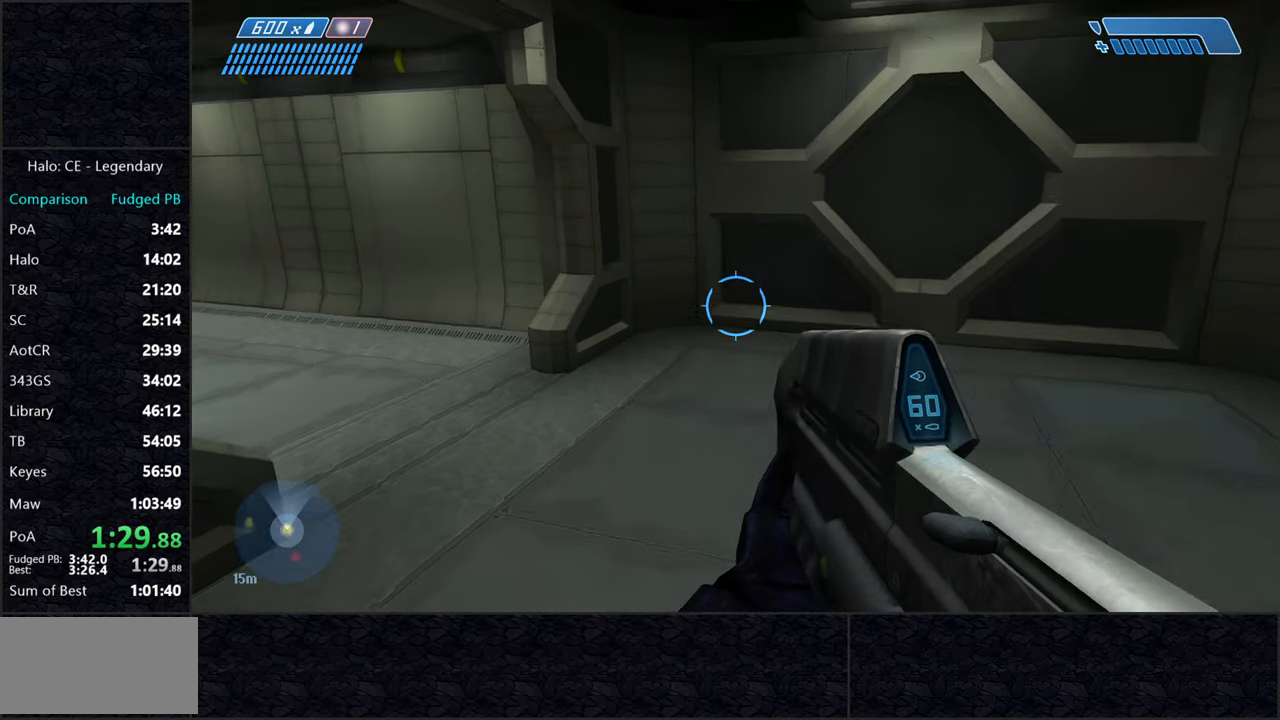
{"keys": ["w"], "mouse": [], "events": []}
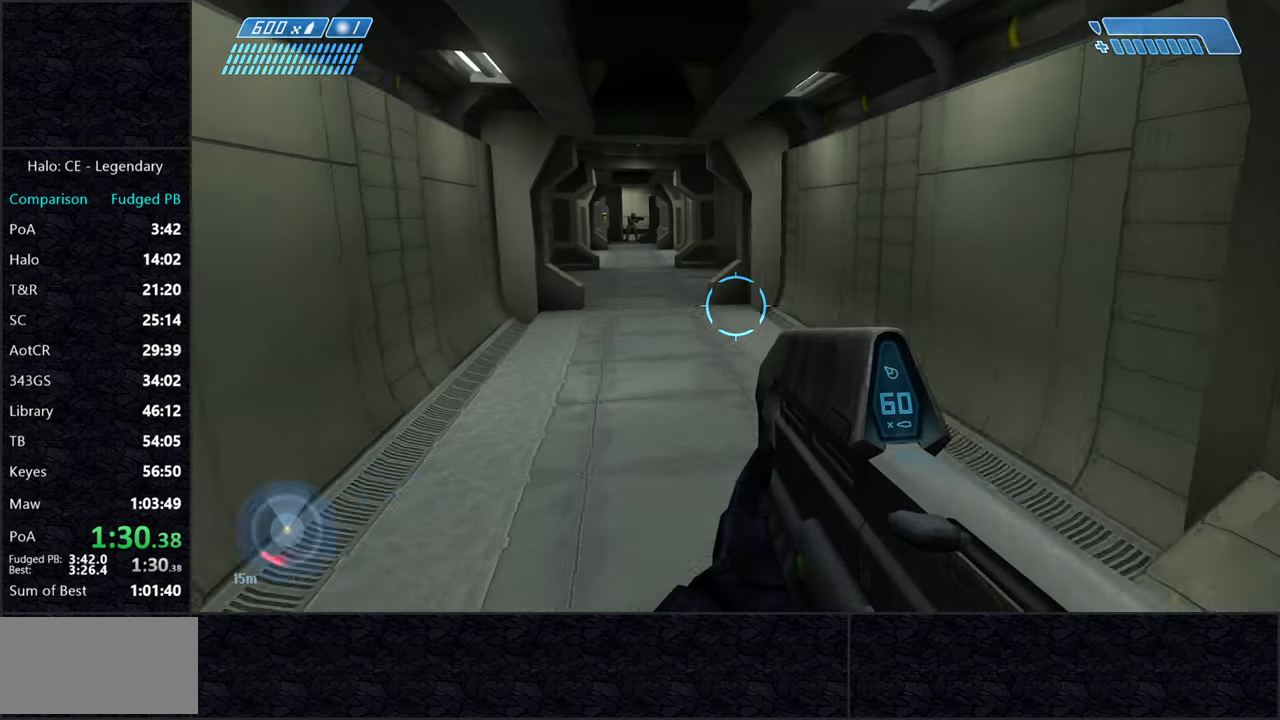
{"keys": ["w"], "mouse": [], "events": []}
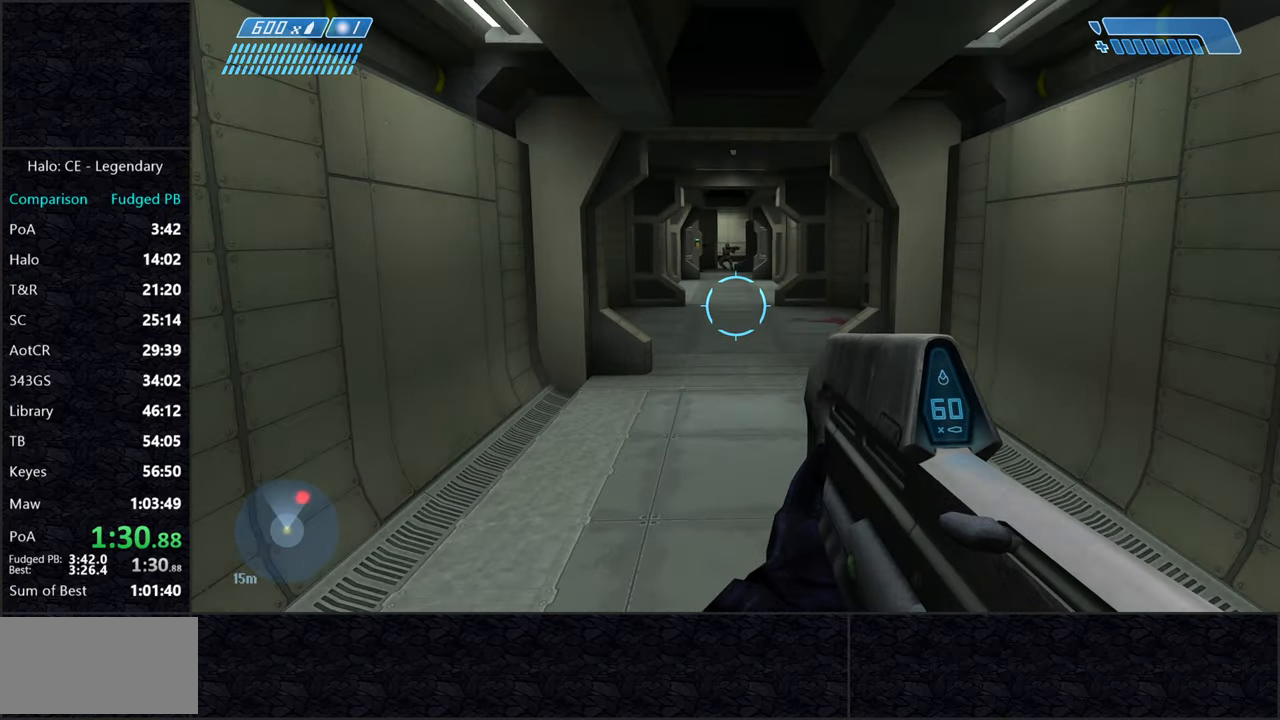
{"keys": ["w"], "mouse": [], "events": [[250, "mouse_left", "down"], [300, "mouse_left", "up"]]}
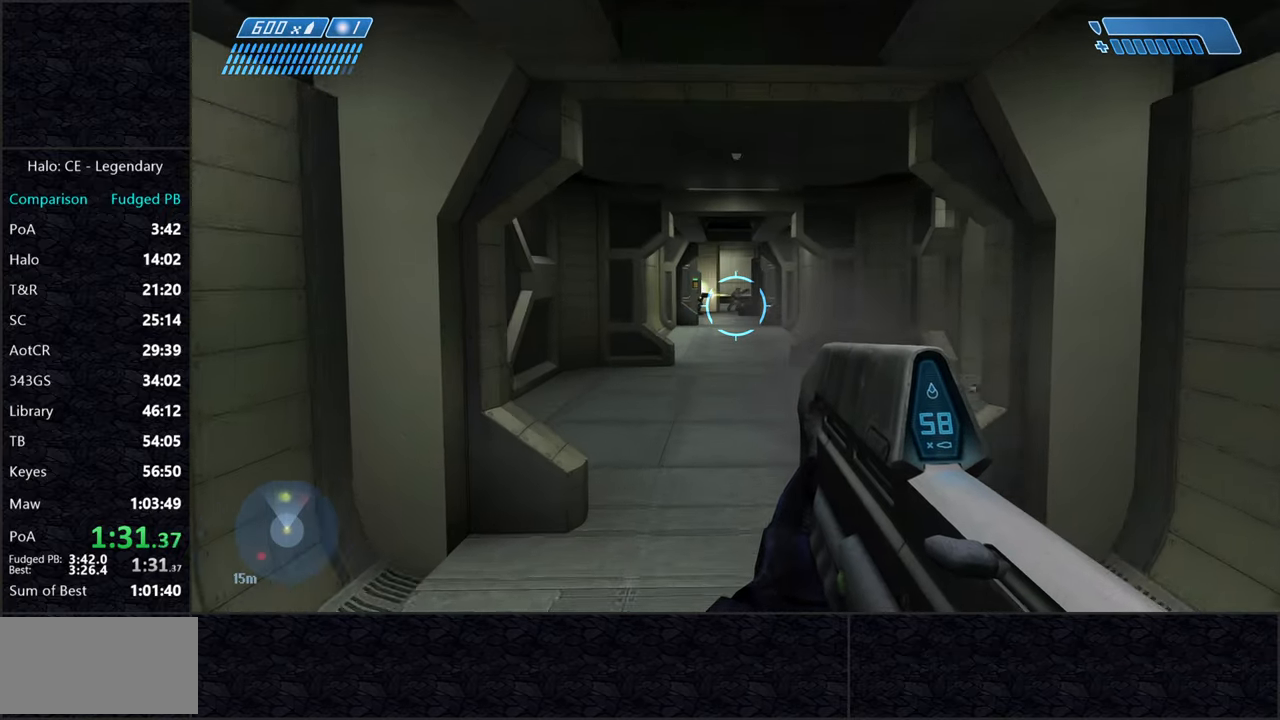
{"keys": ["w"], "mouse": [], "events": [[316, "mouse_left", "down"], [366, "mouse_left", "up"]]}
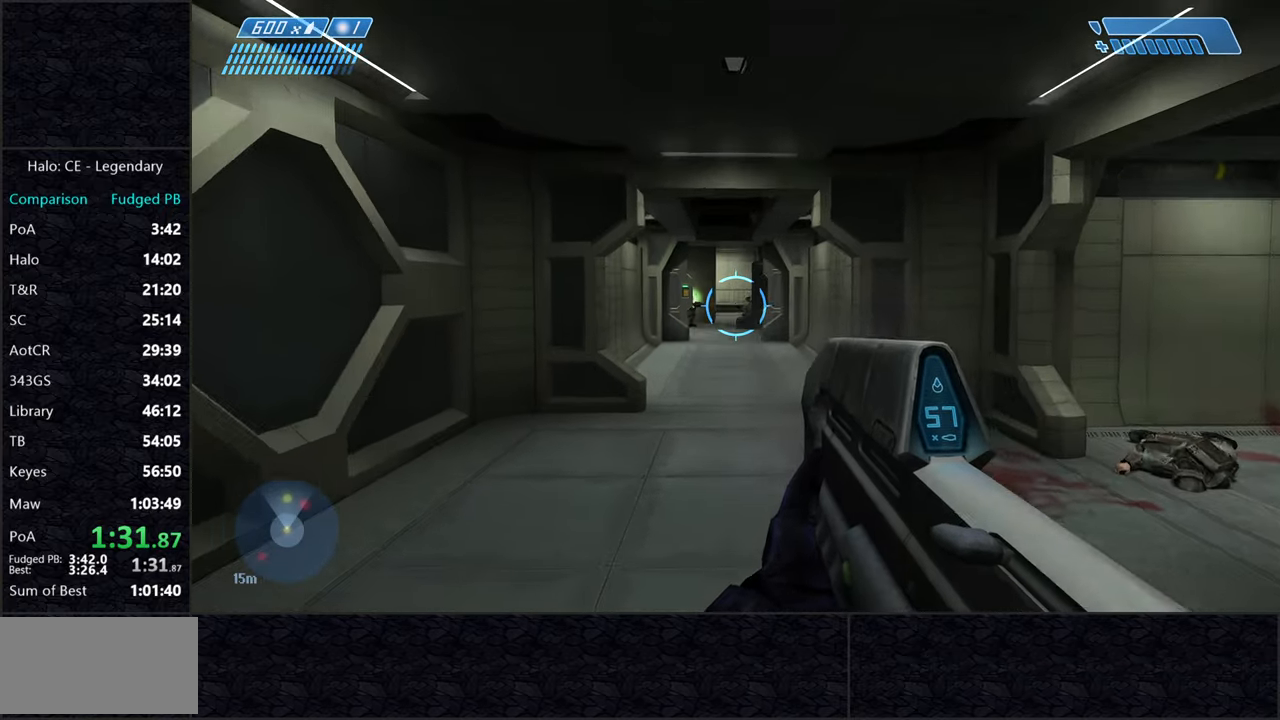
{"keys": ["w"], "mouse": [], "events": [[250, "mouse_left", "down"], [333, "mouse_left", "up"]]}
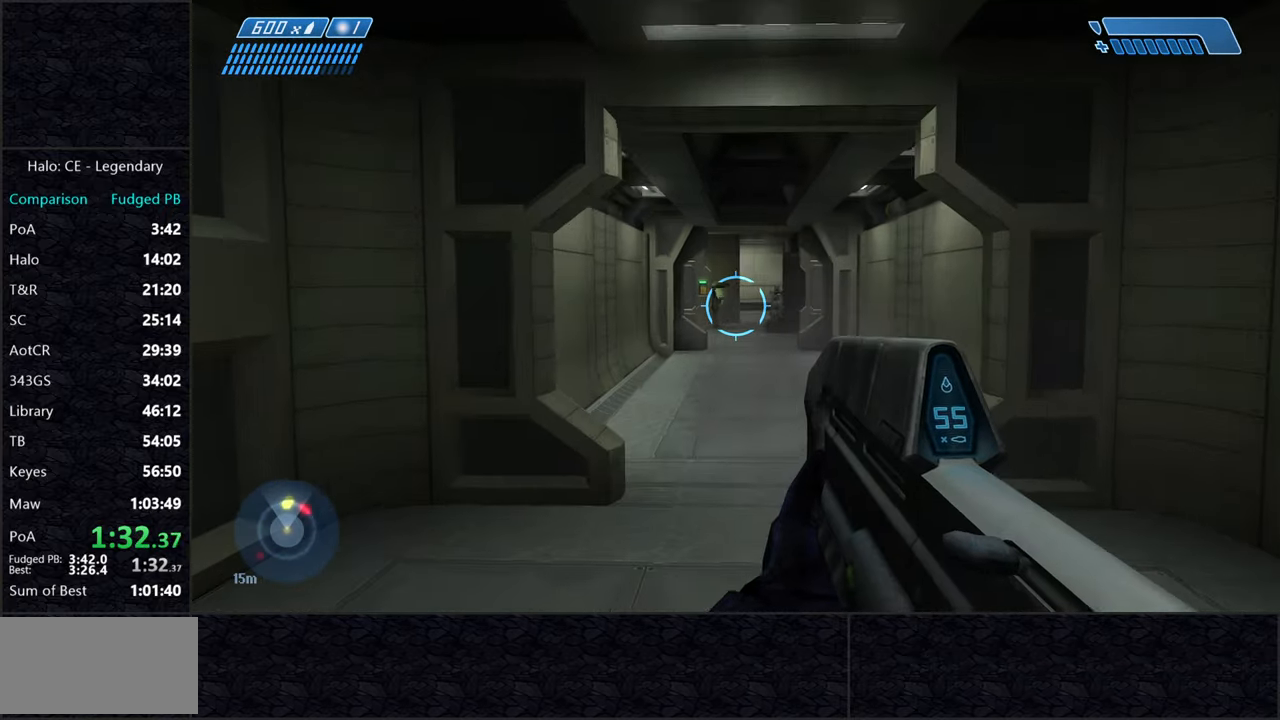
{"keys": ["w"], "mouse": [], "events": [[216, "mouse_left", "down"], [300, "mouse_left", "up"]]}
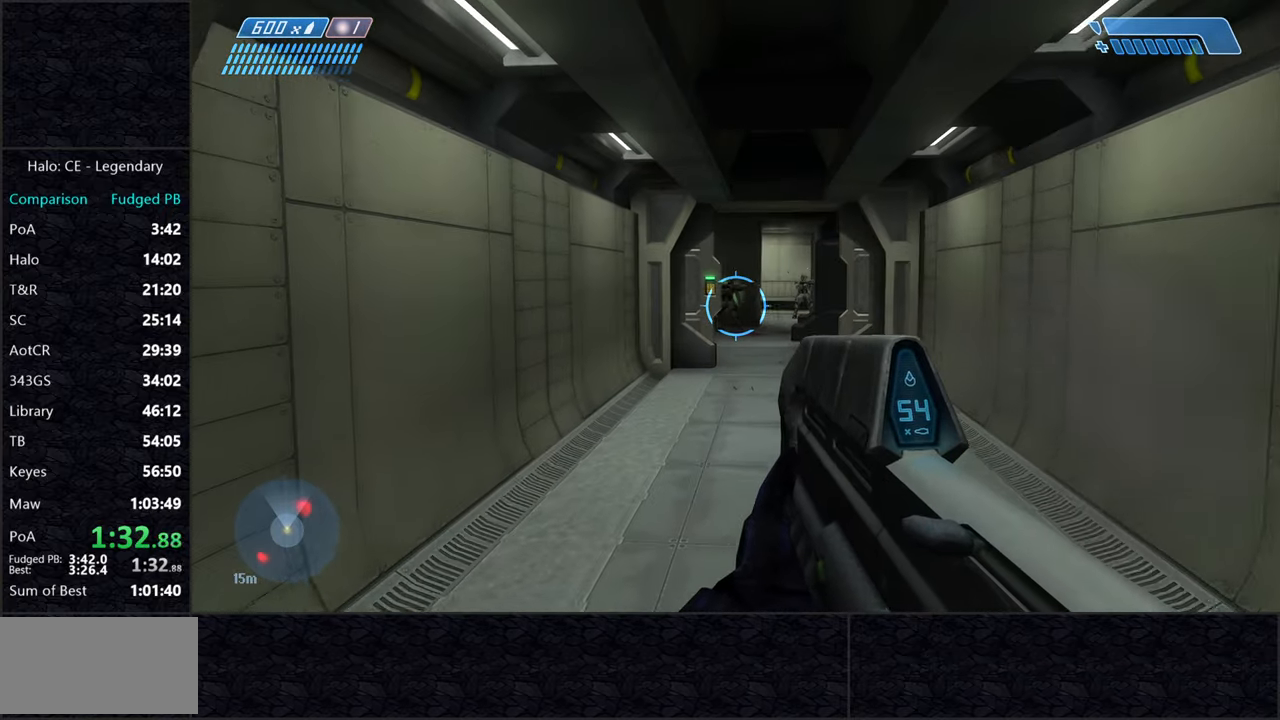
{"keys": ["w"], "mouse": [], "events": [[50, "mouse_left", "down"], [133, "mouse_left", "up"], [316, "mouse_left", "down"], [416, "mouse_left", "up"]]}
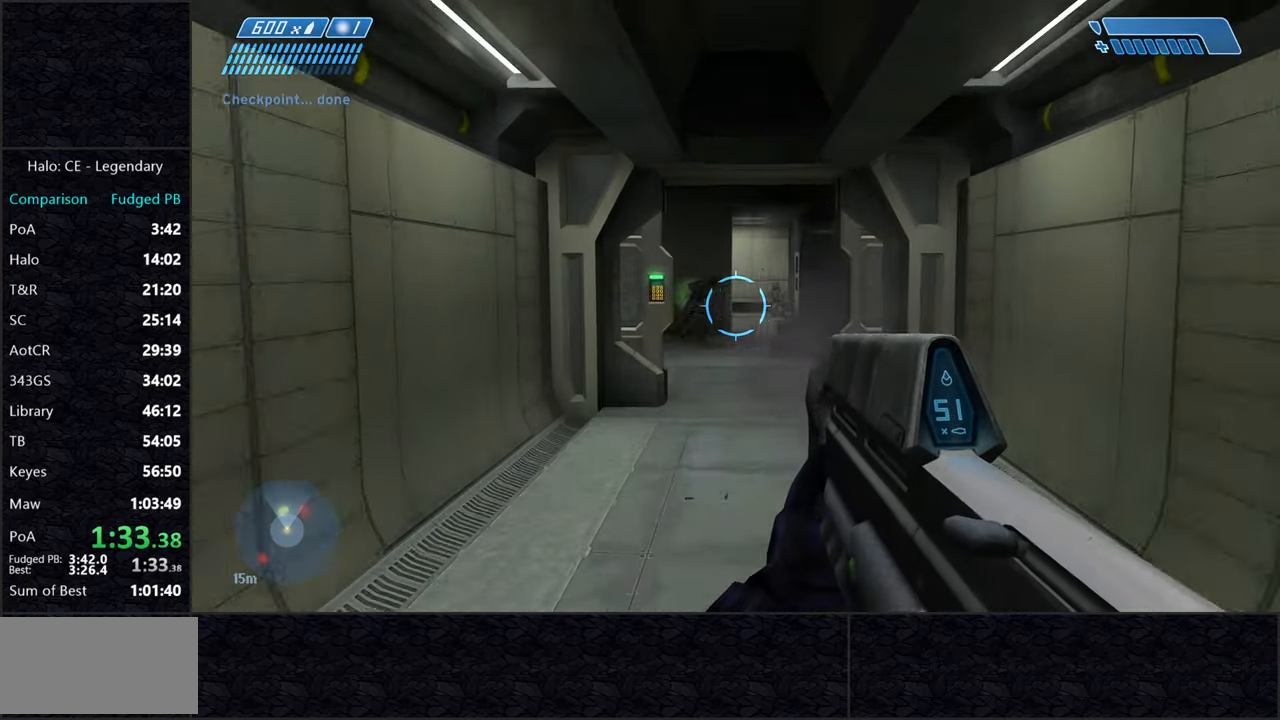
{"keys": ["w"], "mouse": [], "events": [[100, "mouse_left", "down"], [200, "mouse_left", "up"], [383, "mouse_left", "down"], [483, "mouse_left", "up"]]}
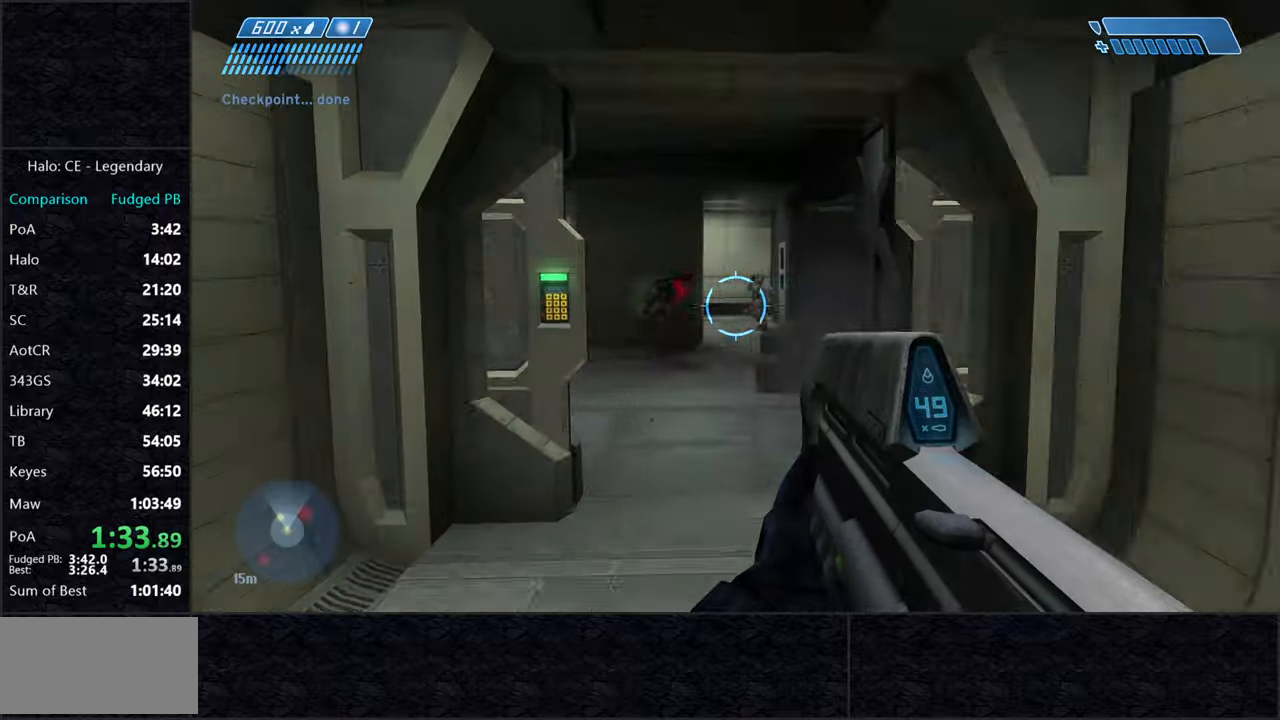
{"keys": ["w"], "mouse": [], "events": [[167, "mouse_left", "down"], [267, "mouse_left", "up"]]}
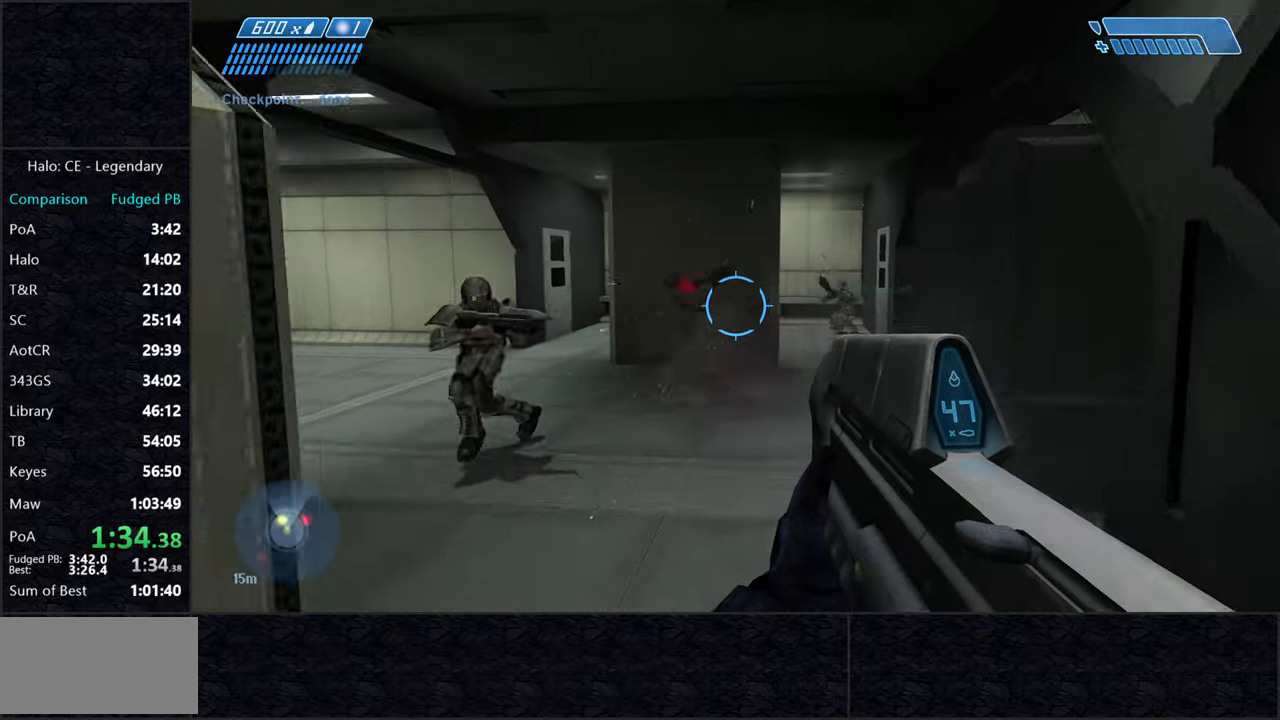
{"keys": ["a", "w"], "mouse": [], "events": [[133, "mouse_left", "down"], [183, "mouse_left", "up"], [267, "a", "down"]]}
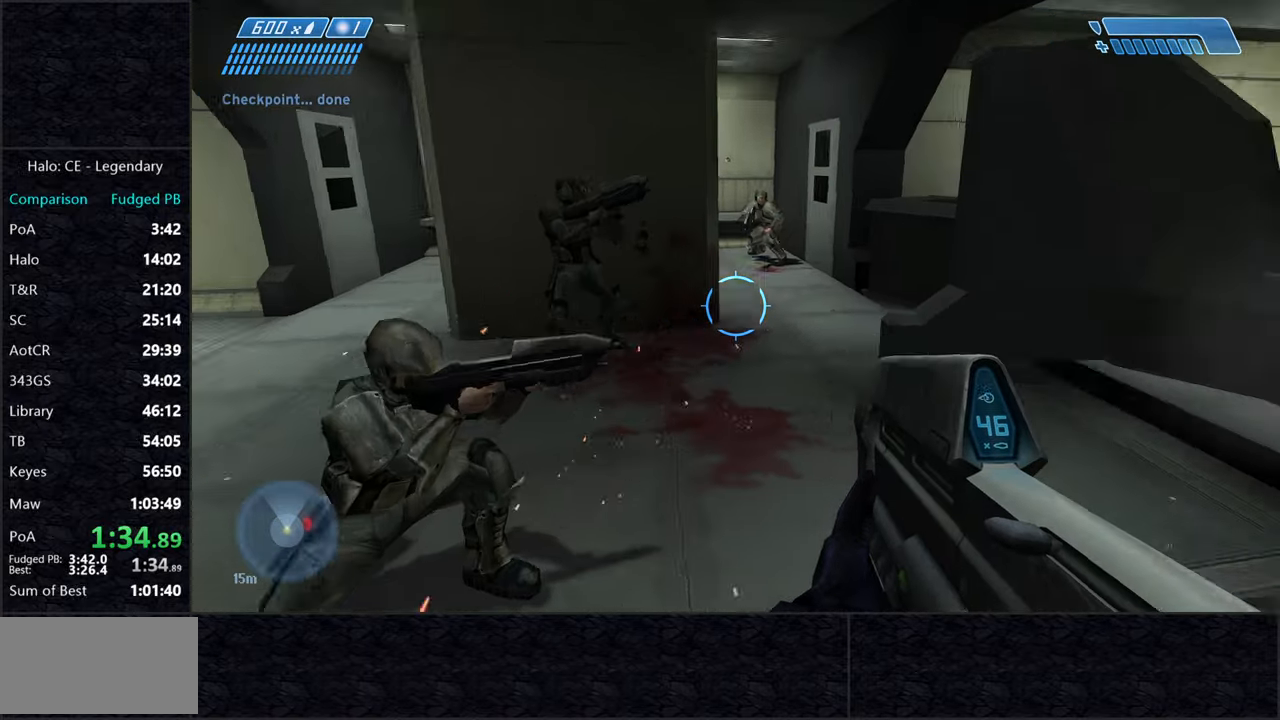
{"keys": ["w"], "mouse": [], "events": [[233, "a", "up"]]}
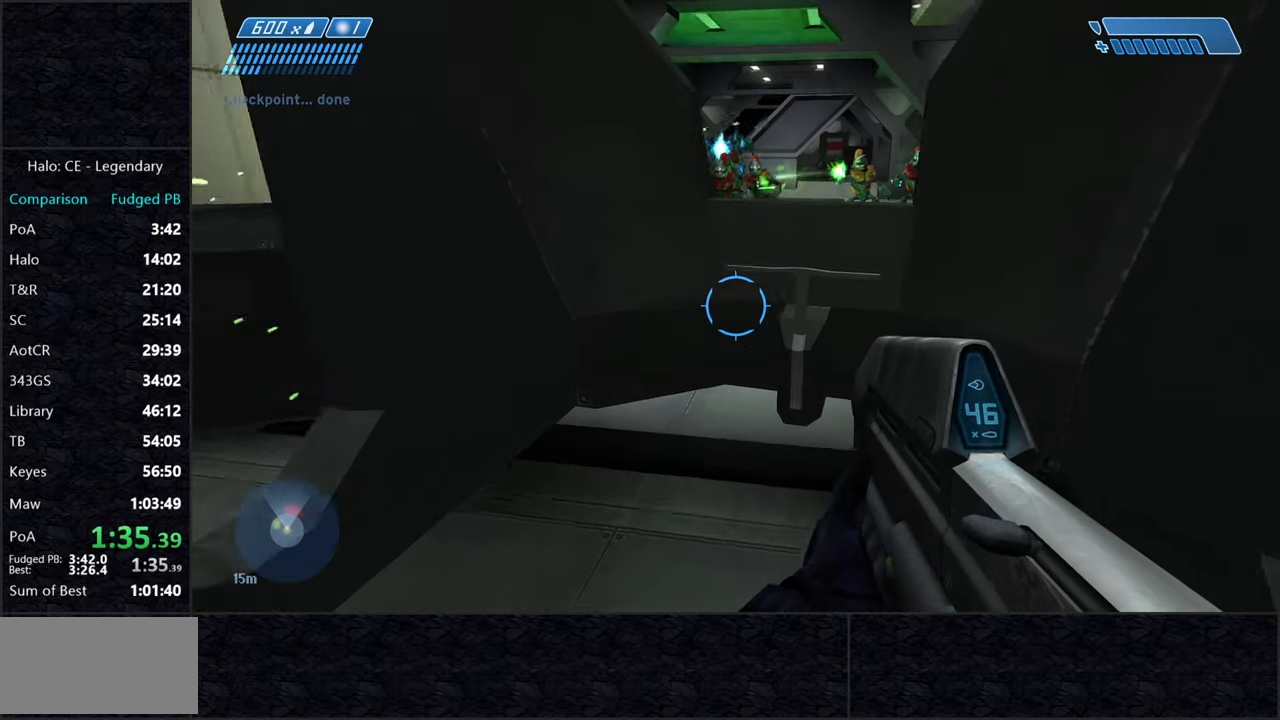
{"keys": ["w"], "mouse": ["left"], "events": [[117, "ctrl", "down"], [117, "space", "down"], [300, "mouse_left", "down"], [350, "ctrl", "up"], [400, "space", "up"]]}
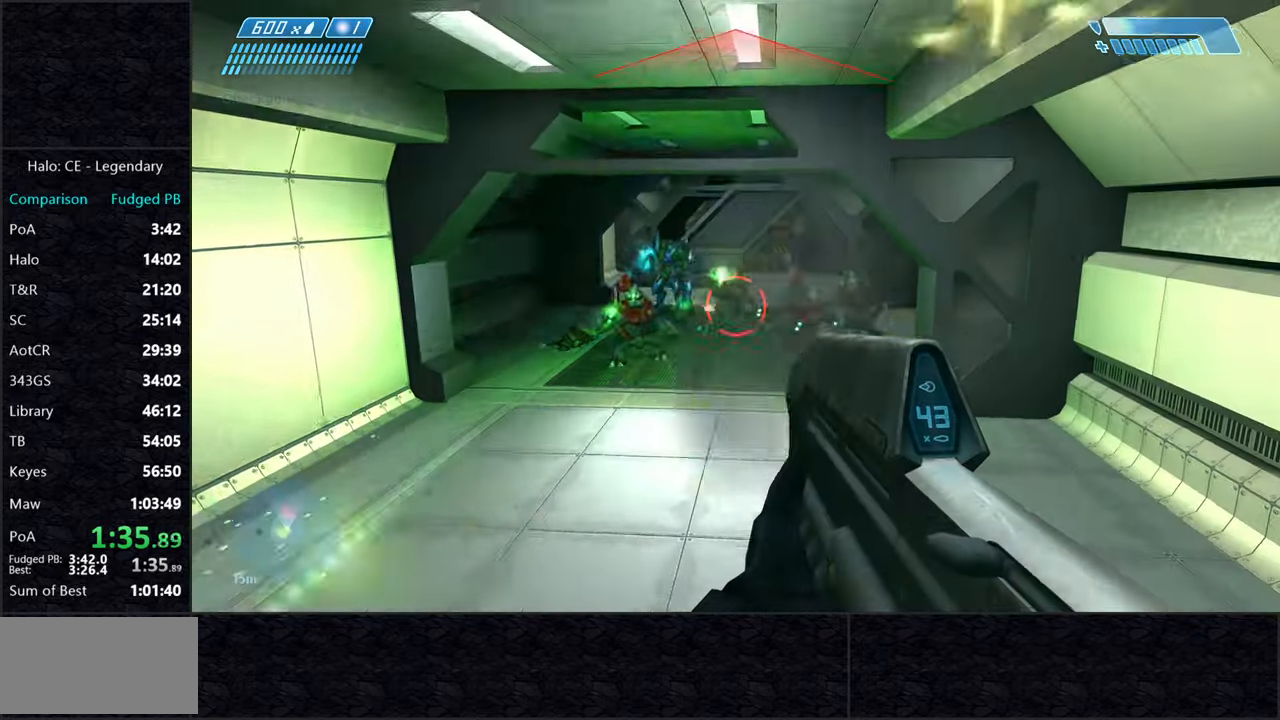
{"keys": ["w"], "mouse": ["left"], "events": []}
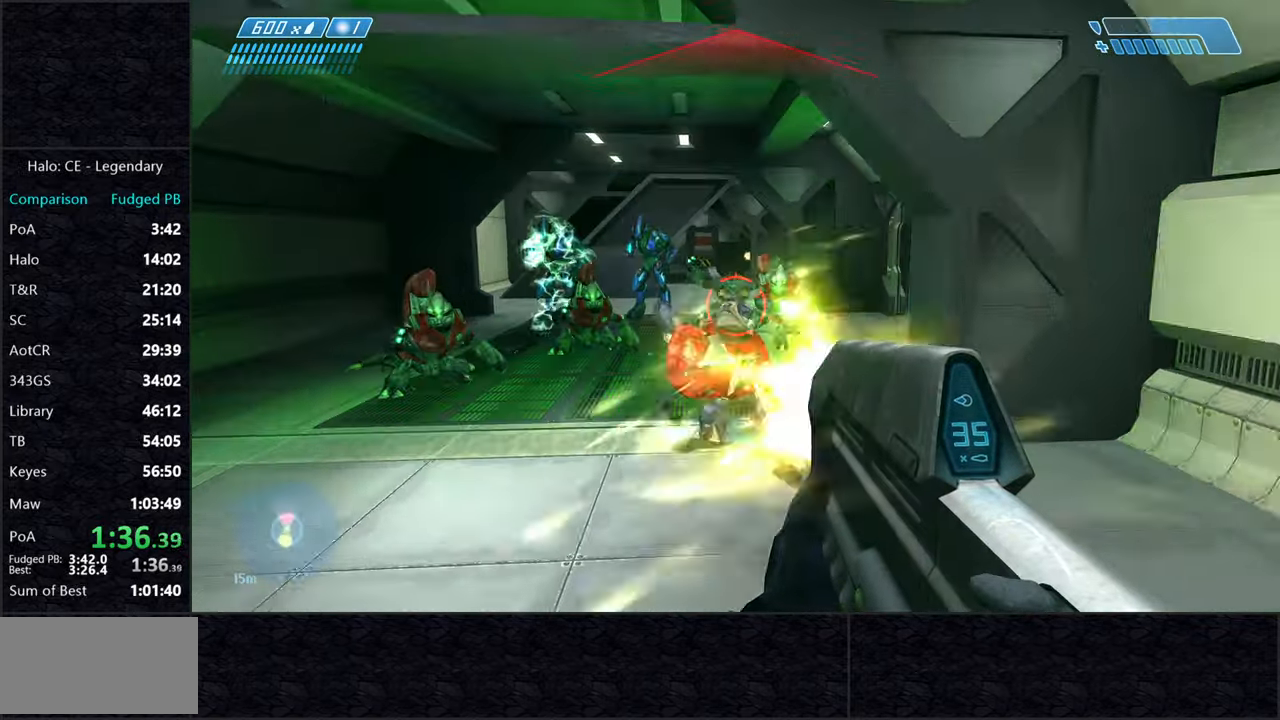
{"keys": ["w"], "mouse": ["left"], "events": []}
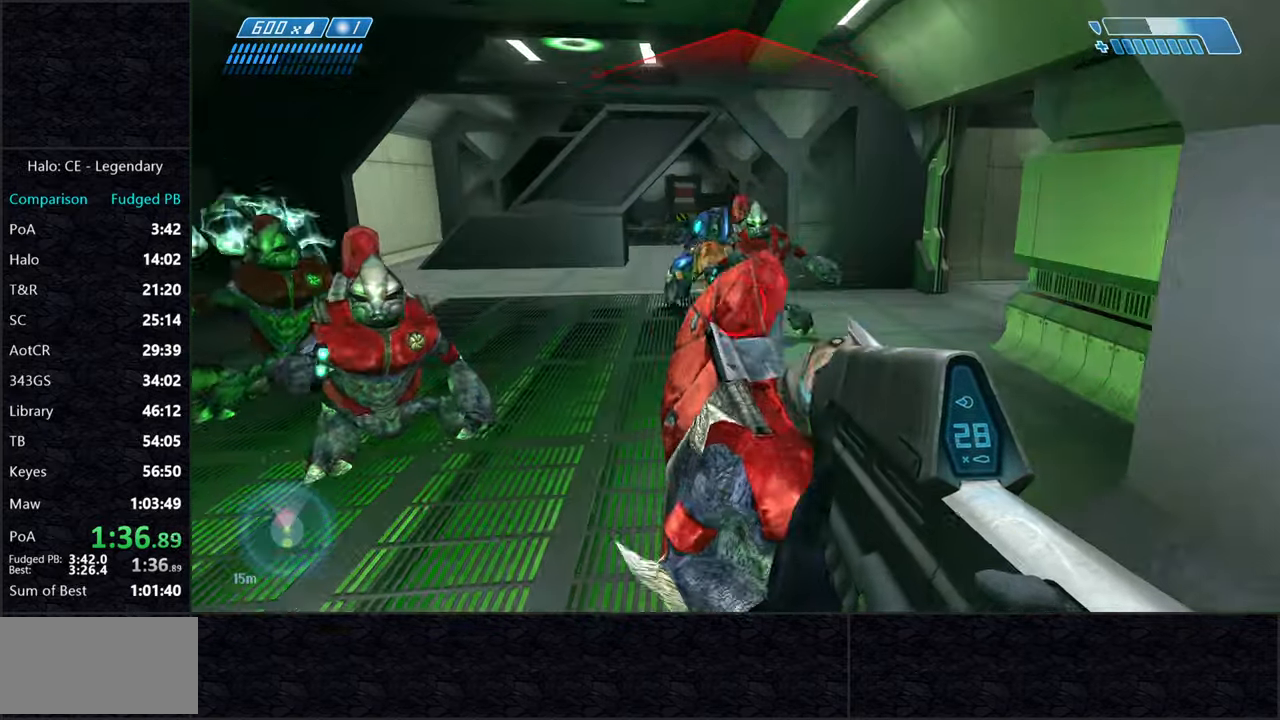
{"keys": ["w"], "mouse": ["left"], "events": [[83, "space", "down"], [250, "space", "up"]]}
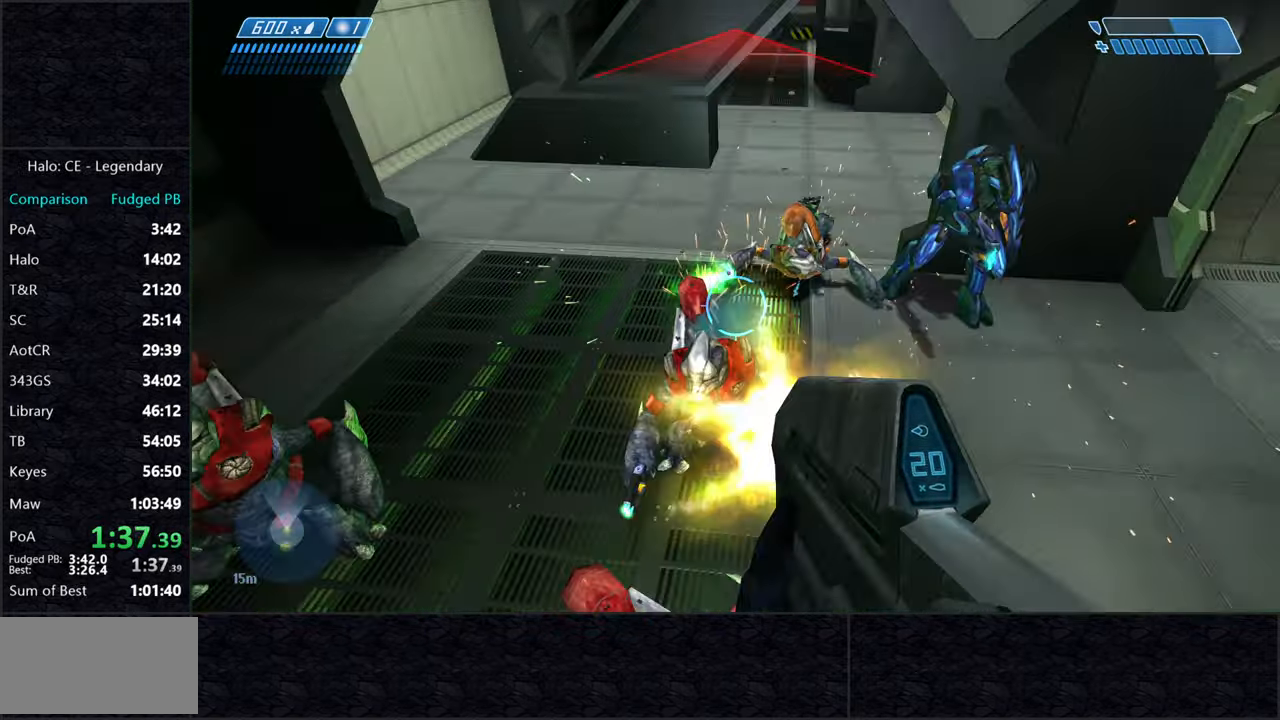
{"keys": ["w"], "mouse": ["left"], "events": []}
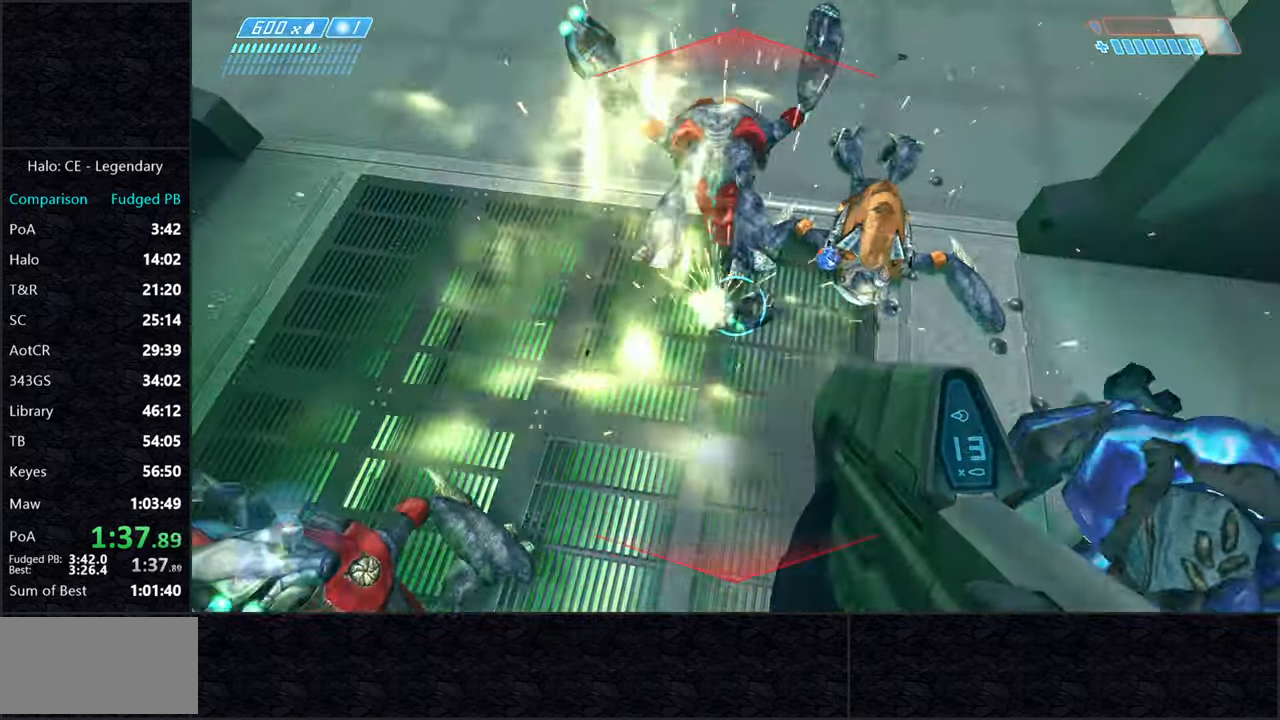
{"keys": ["e", "w"], "mouse": ["left"], "events": [[50, "r", "down"], [150, "r", "up"], [250, "q", "down"], [300, "e", "down"], [350, "q", "up"]]}
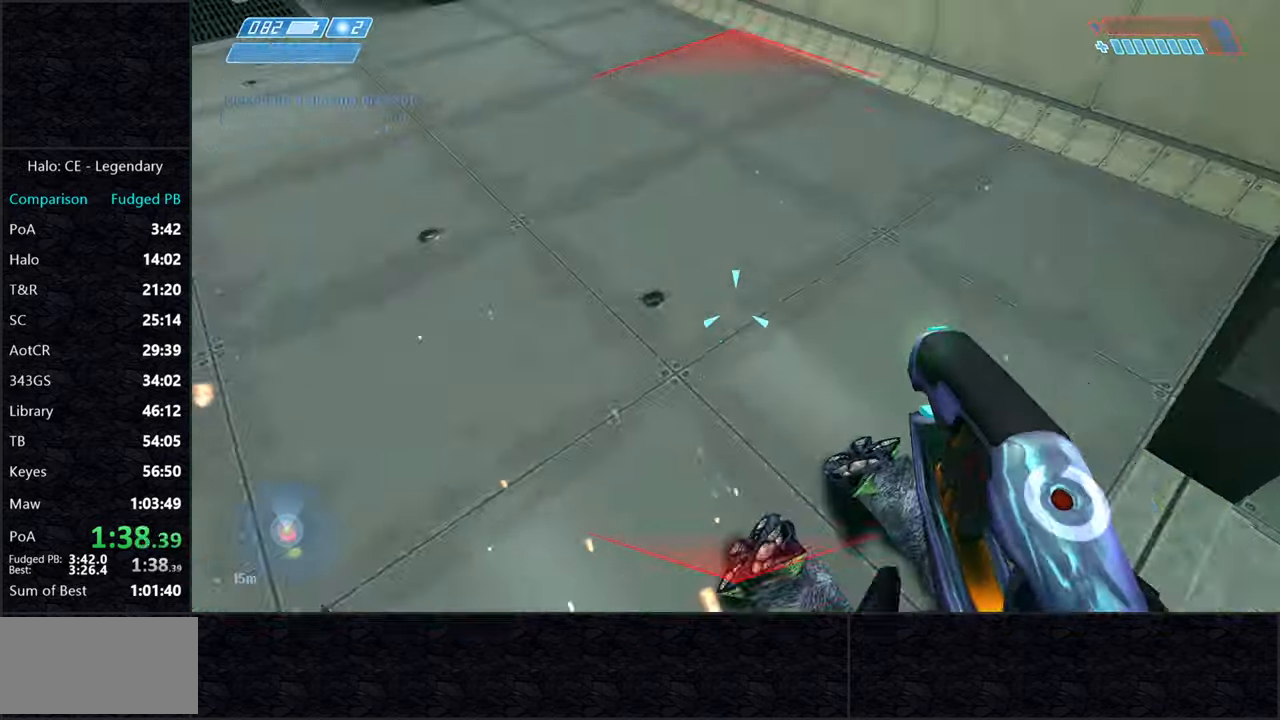
{"keys": ["w"], "mouse": ["left"], "events": [[217, "e", "up"]]}
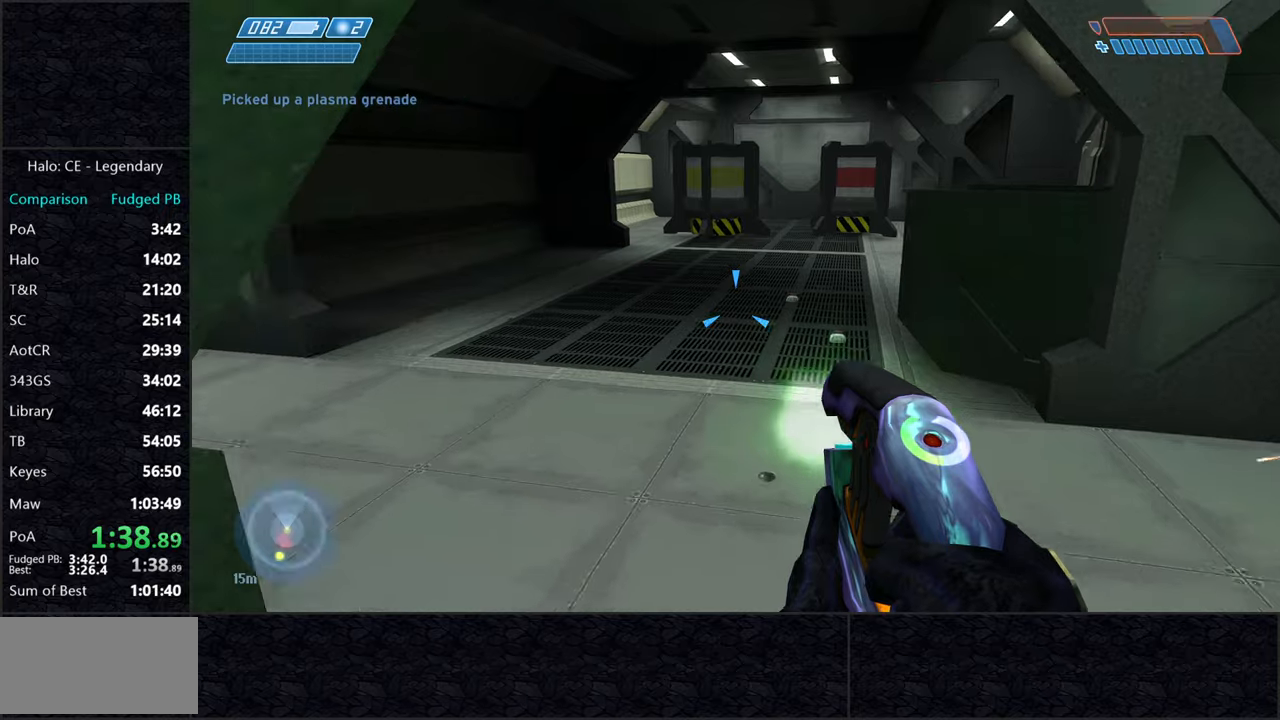
{"keys": ["w"], "mouse": ["left"], "events": []}
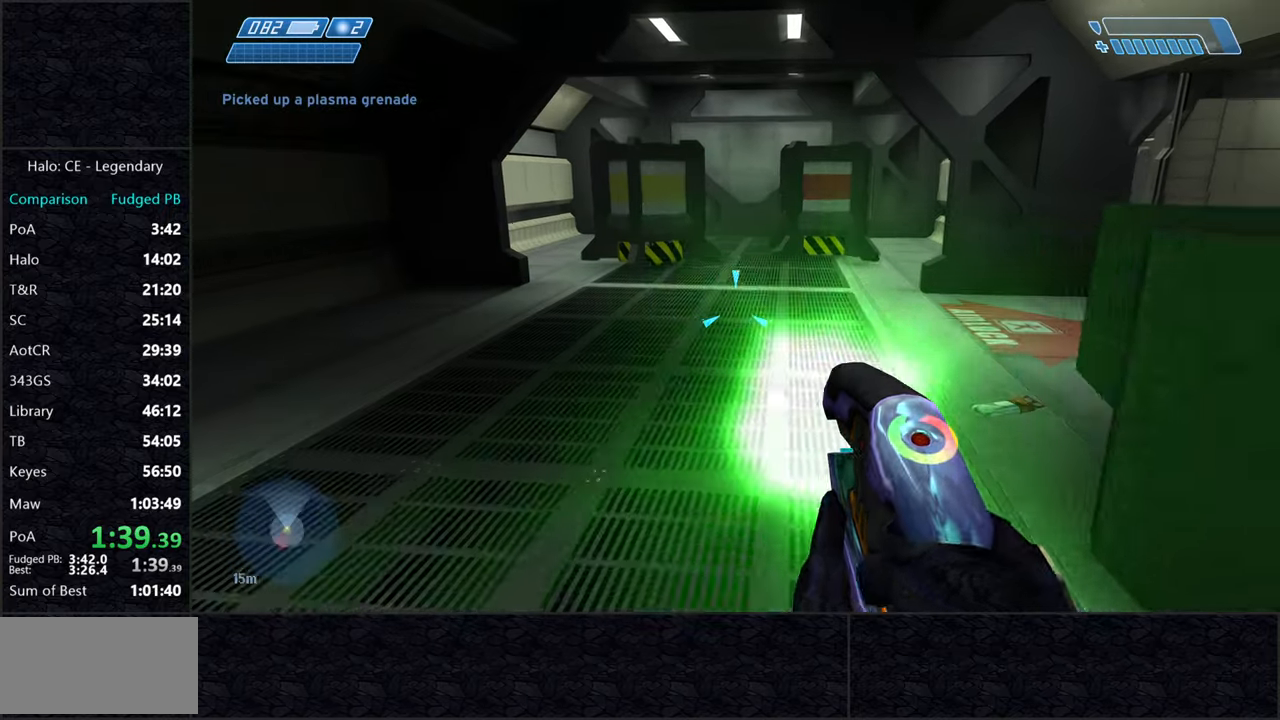
{"keys": ["w"], "mouse": [], "events": [[17, "q", "down"], [50, "r", "down"], [100, "q", "up"], [100, "r", "up"], [200, "mouse_left", "up"]]}
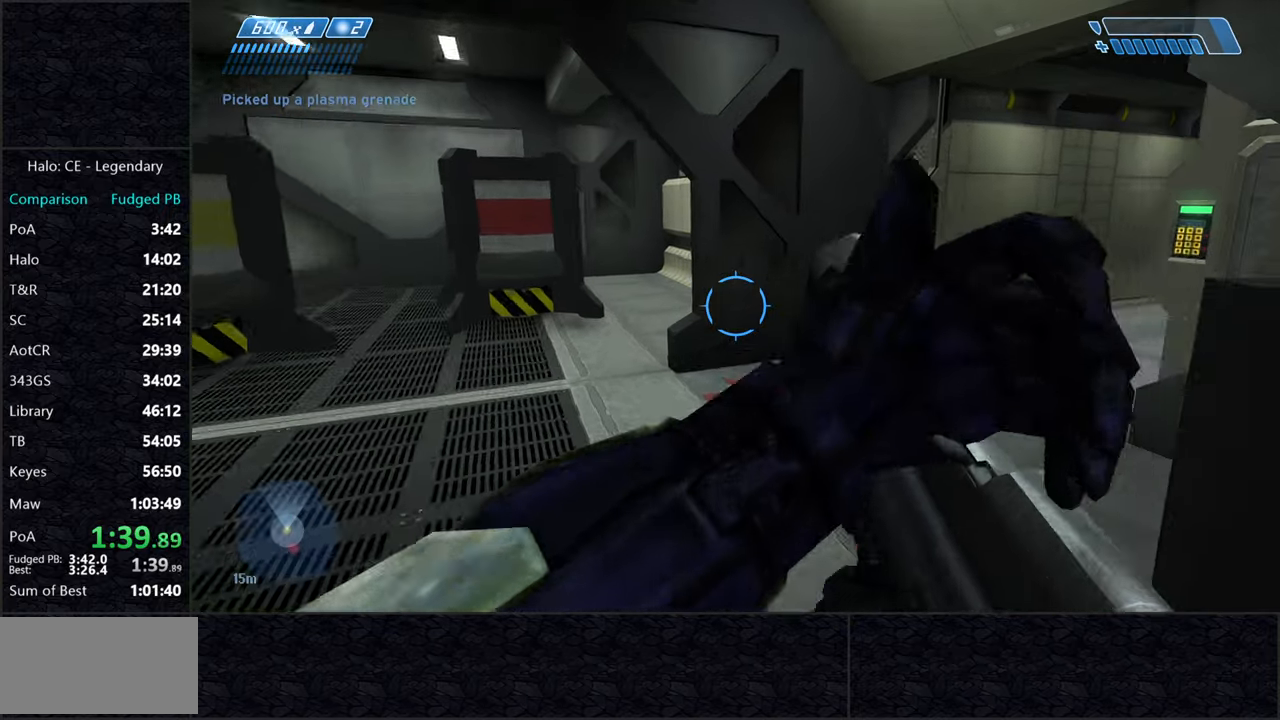
{"keys": ["w"], "mouse": [], "events": []}
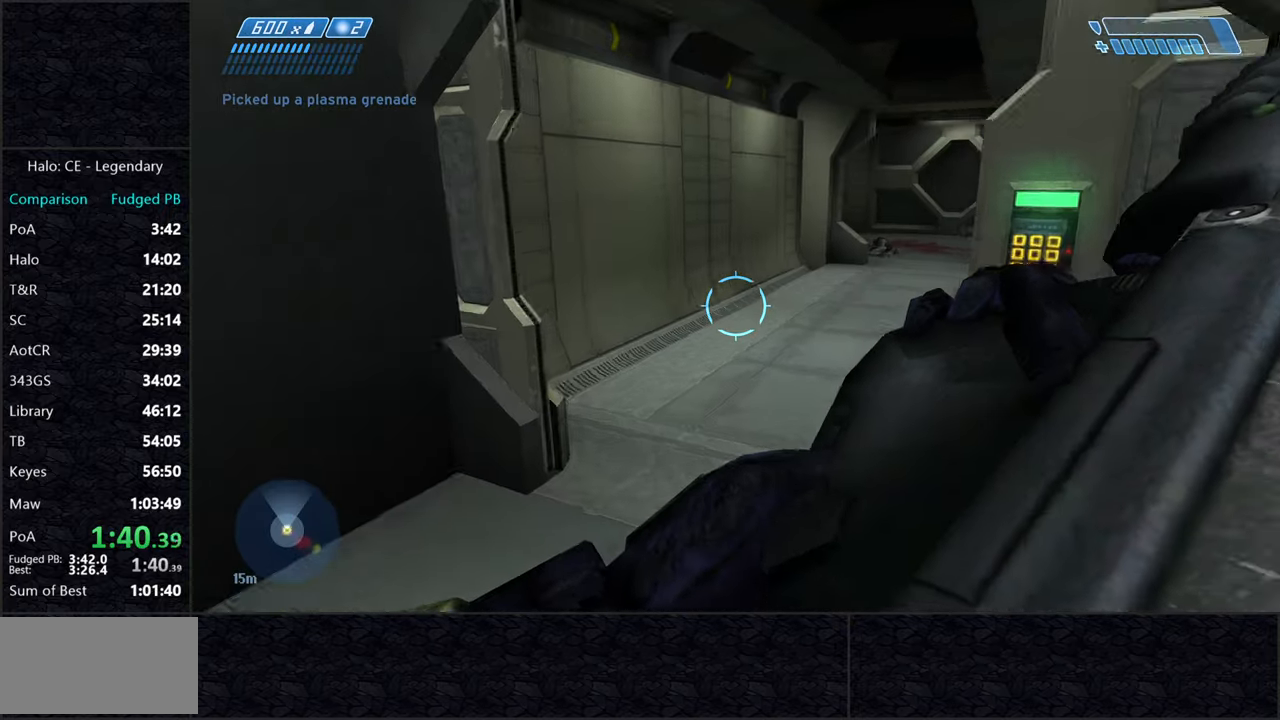
{"keys": ["w"], "mouse": [], "events": []}
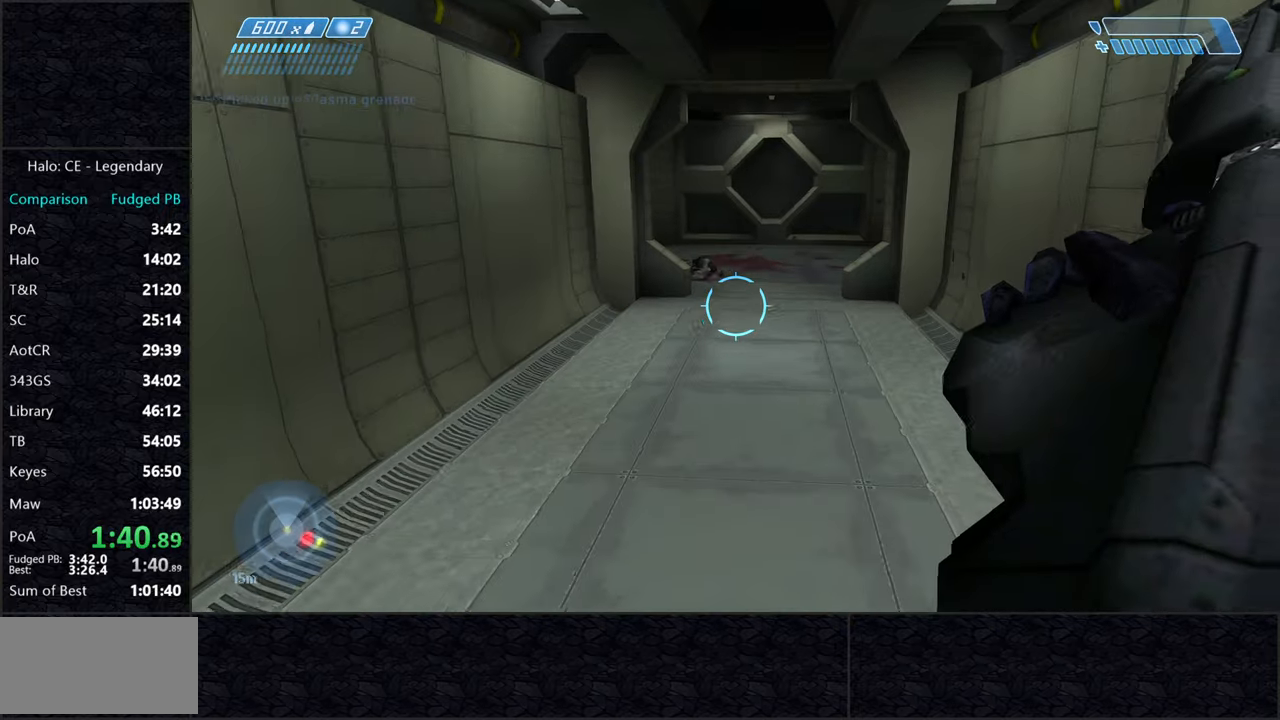
{"keys": ["w"], "mouse": [], "events": []}
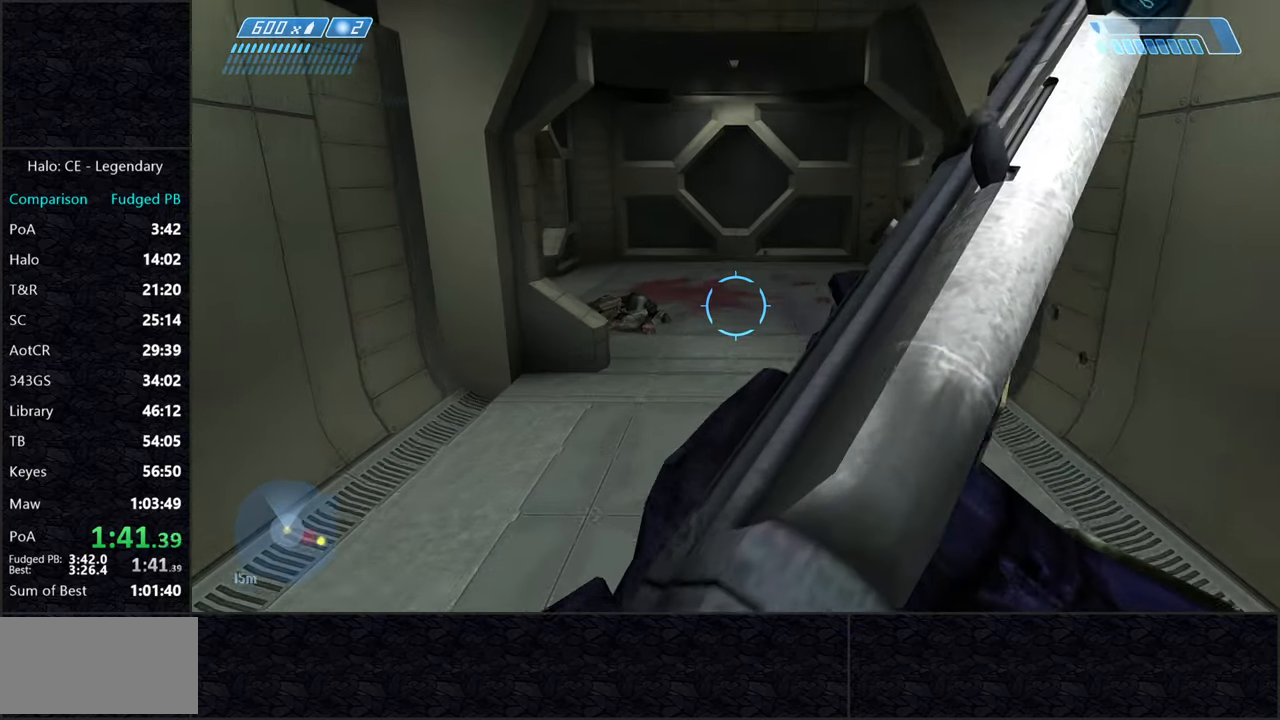
{"keys": ["w"], "mouse": [], "events": []}
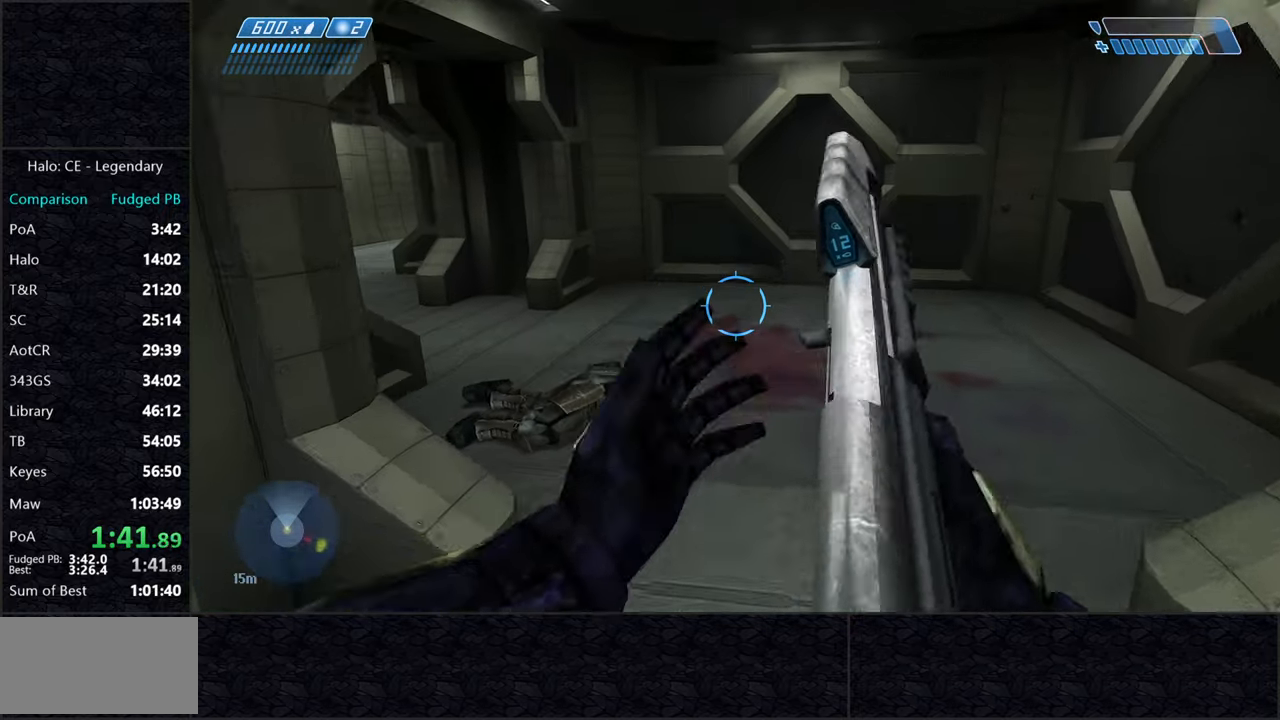
{"keys": ["w"], "mouse": [], "events": []}